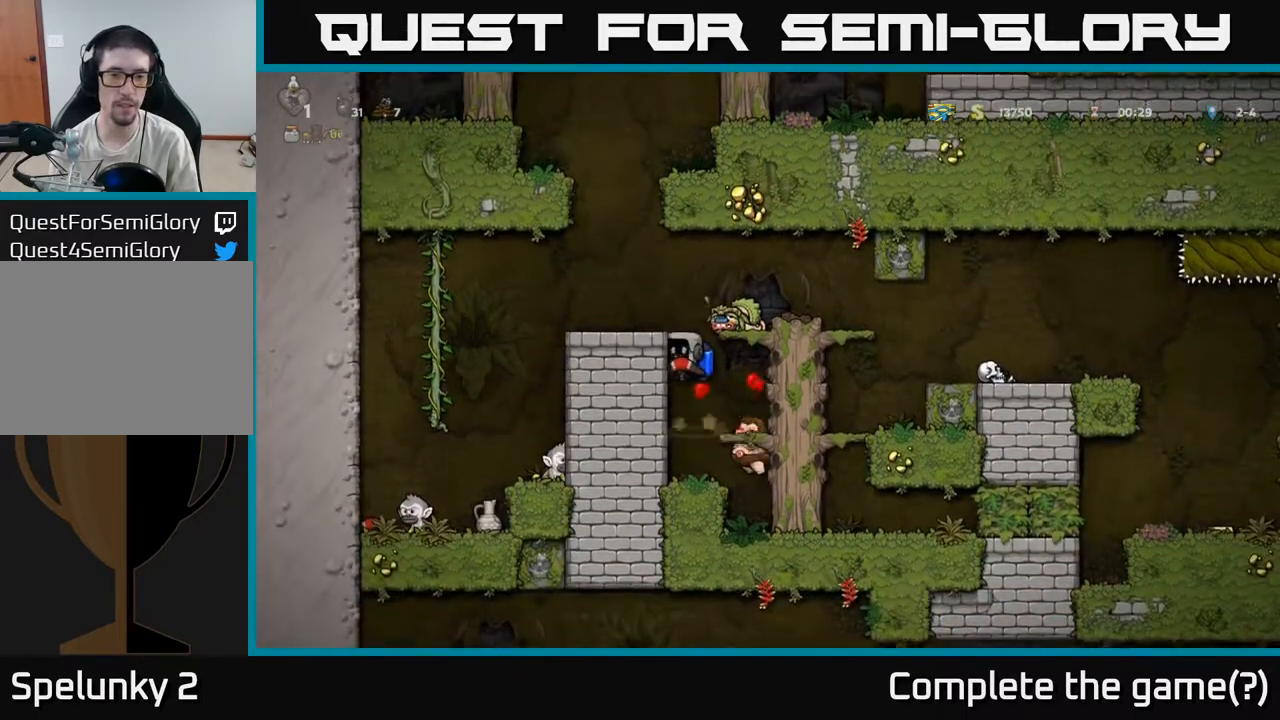
Gameplay with a controller (Xbox layout); each line is a JSON object with the inputs held at the frame after it. "events" lists button and stick changes between this image and that frame as [ms after this image, input, new state], when the widget could be followed in between. Not read: right_stick.
{"buttons": [], "left_stick": "center", "events": [[50, "A", "down"], [183, "A", "up"], [250, "A", "down"], [350, "A", "up"], [350, "left_stick", "right"], [467, "left_stick", "center"]]}
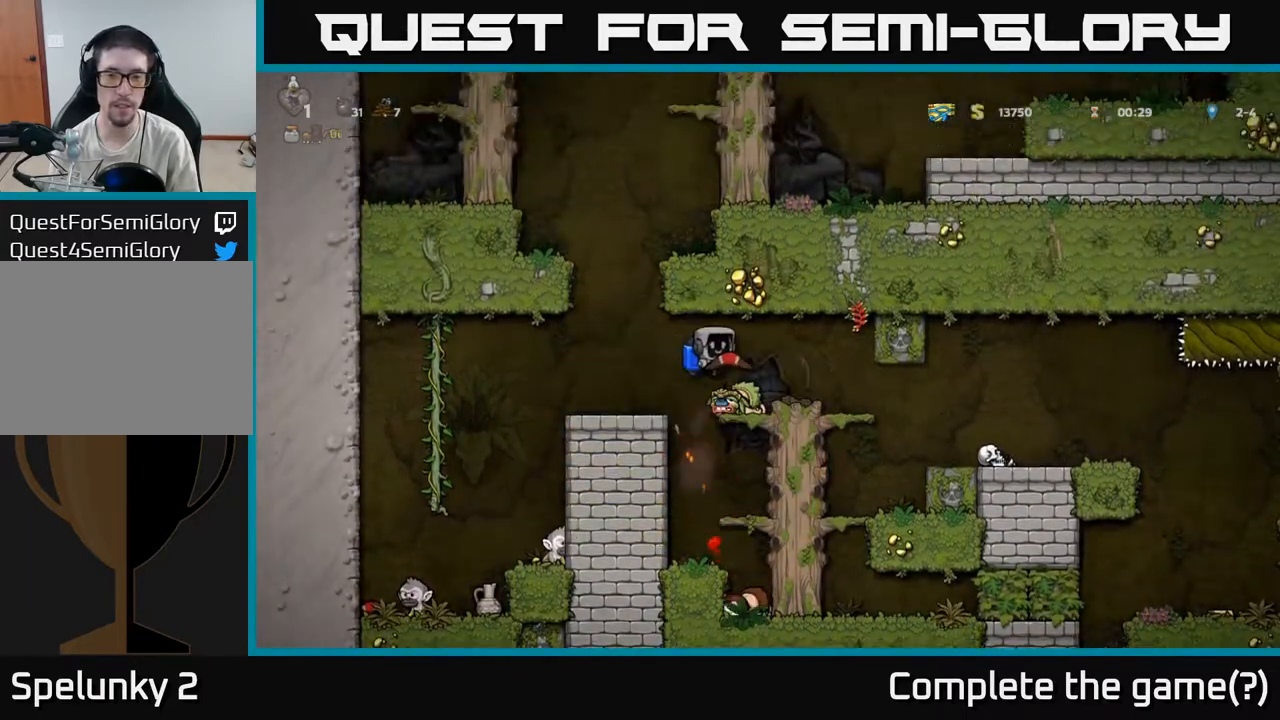
{"buttons": [], "left_stick": "right", "events": [[117, "left_stick", "right"]]}
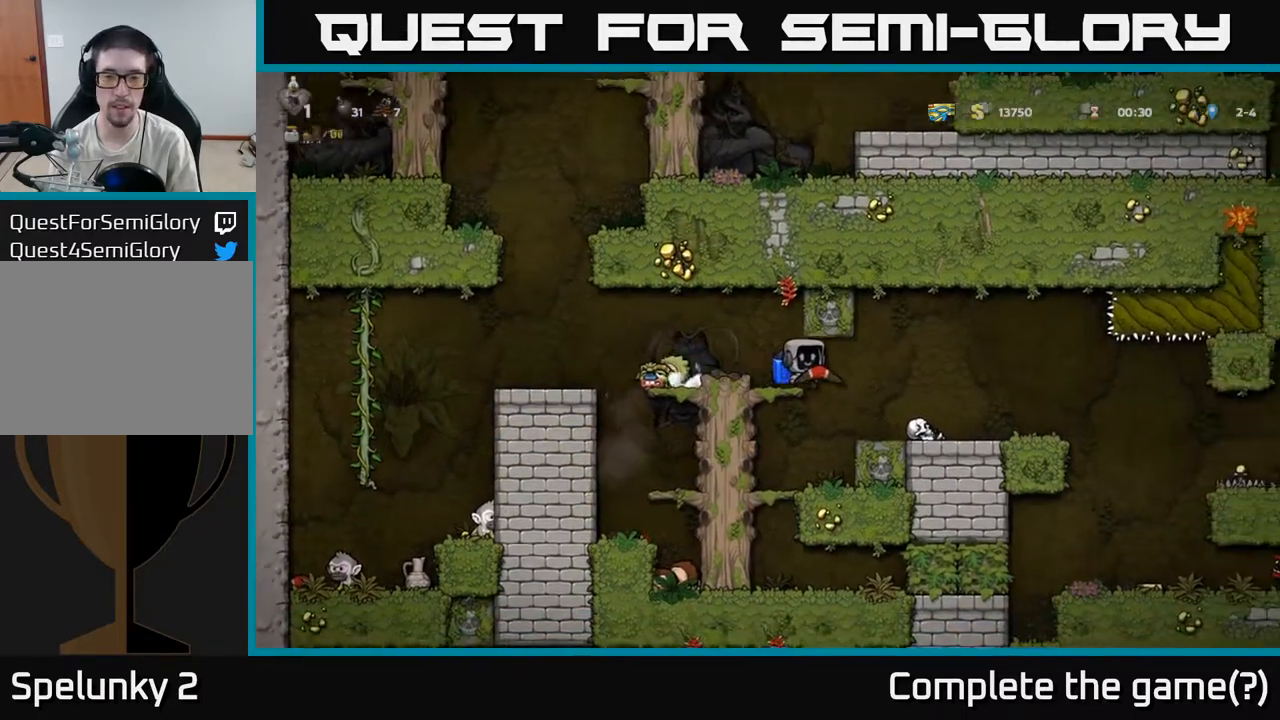
{"buttons": [], "left_stick": "center", "events": [[133, "A", "down"], [233, "A", "up"], [450, "left_stick", "center"]]}
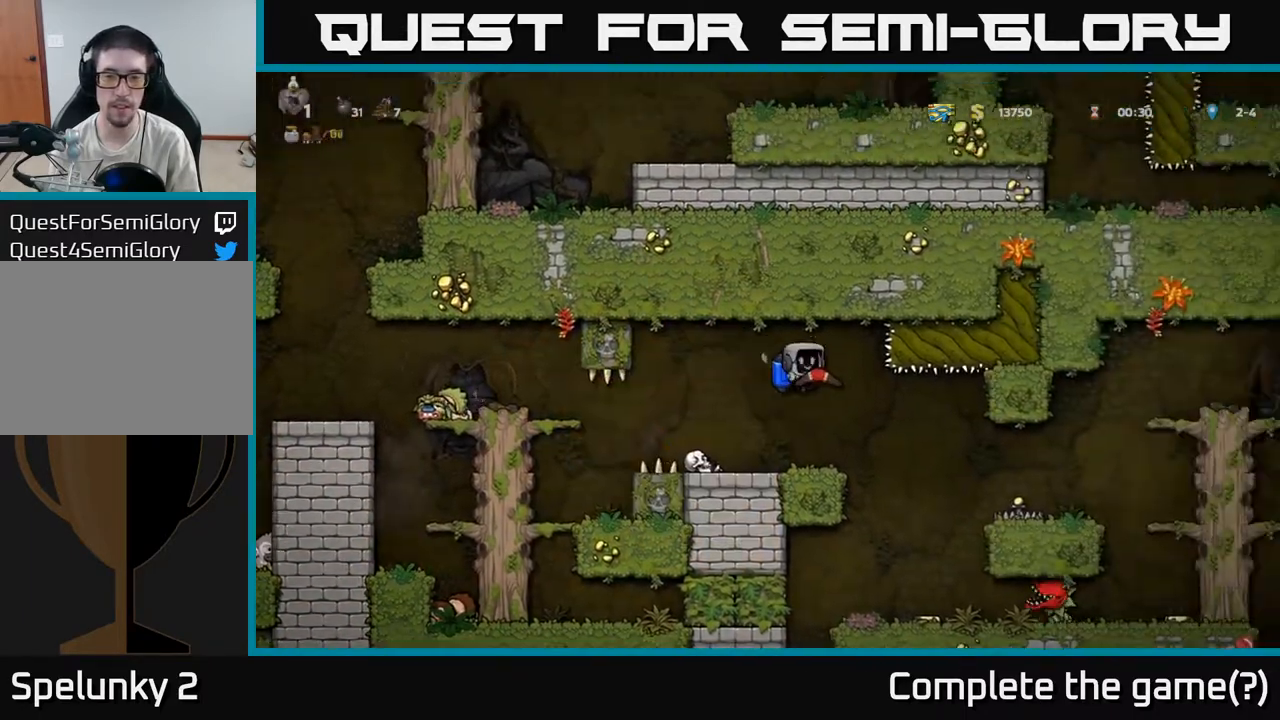
{"buttons": [], "left_stick": "center", "events": [[200, "left_stick", "right"], [467, "left_stick", "center"]]}
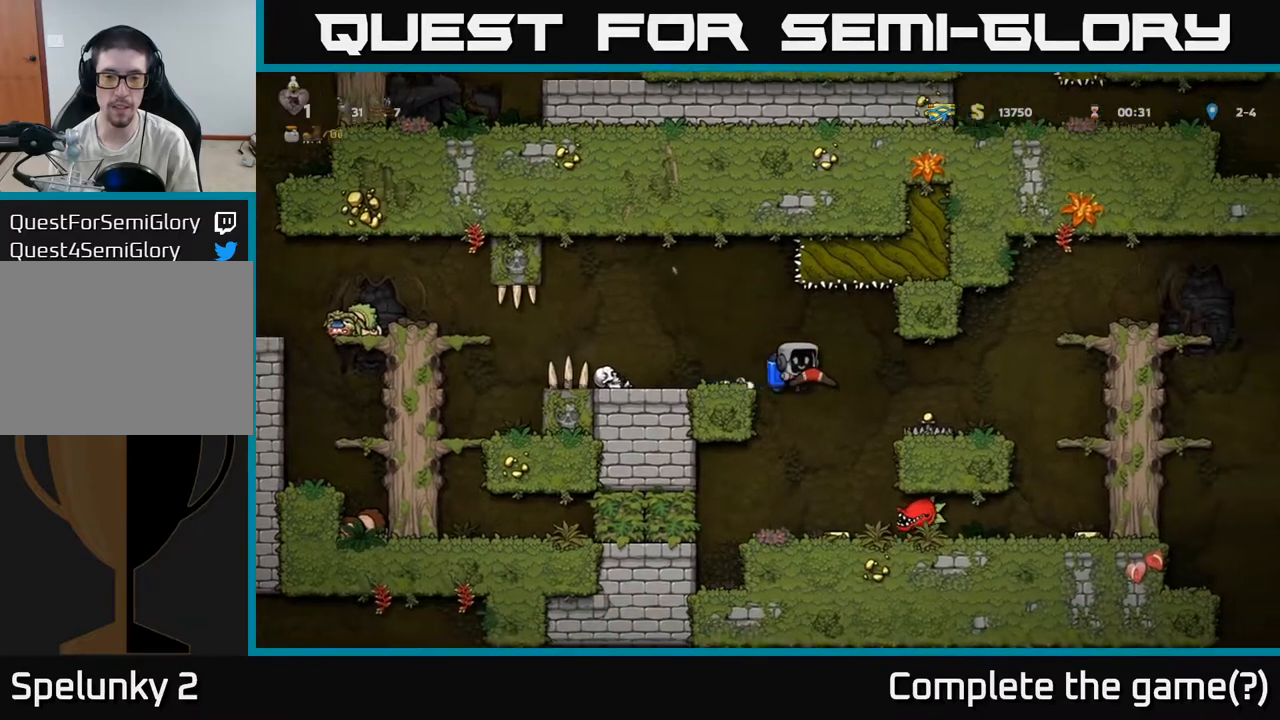
{"buttons": [], "left_stick": "center", "events": [[117, "left_stick", "left"], [300, "left_stick", "right"], [400, "X", "down"], [400, "left_stick", "center"], [483, "X", "up"]]}
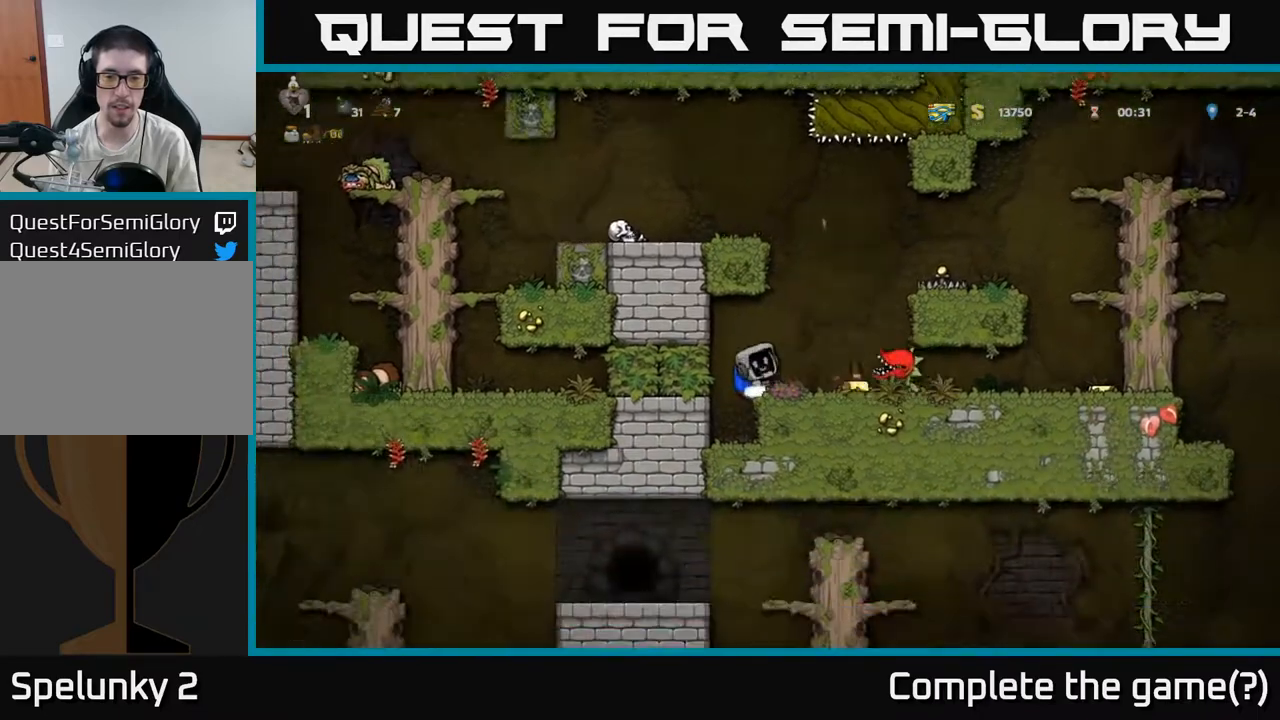
{"buttons": [], "left_stick": "center", "events": []}
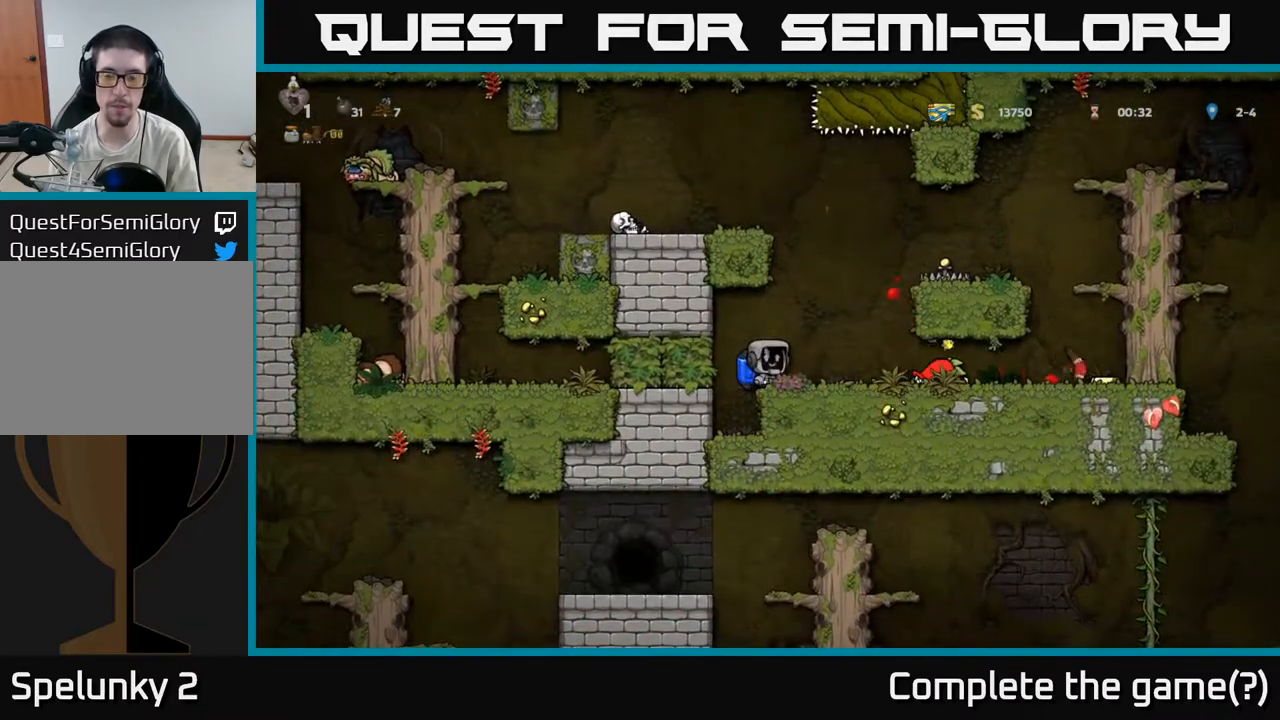
{"buttons": [], "left_stick": "center", "events": []}
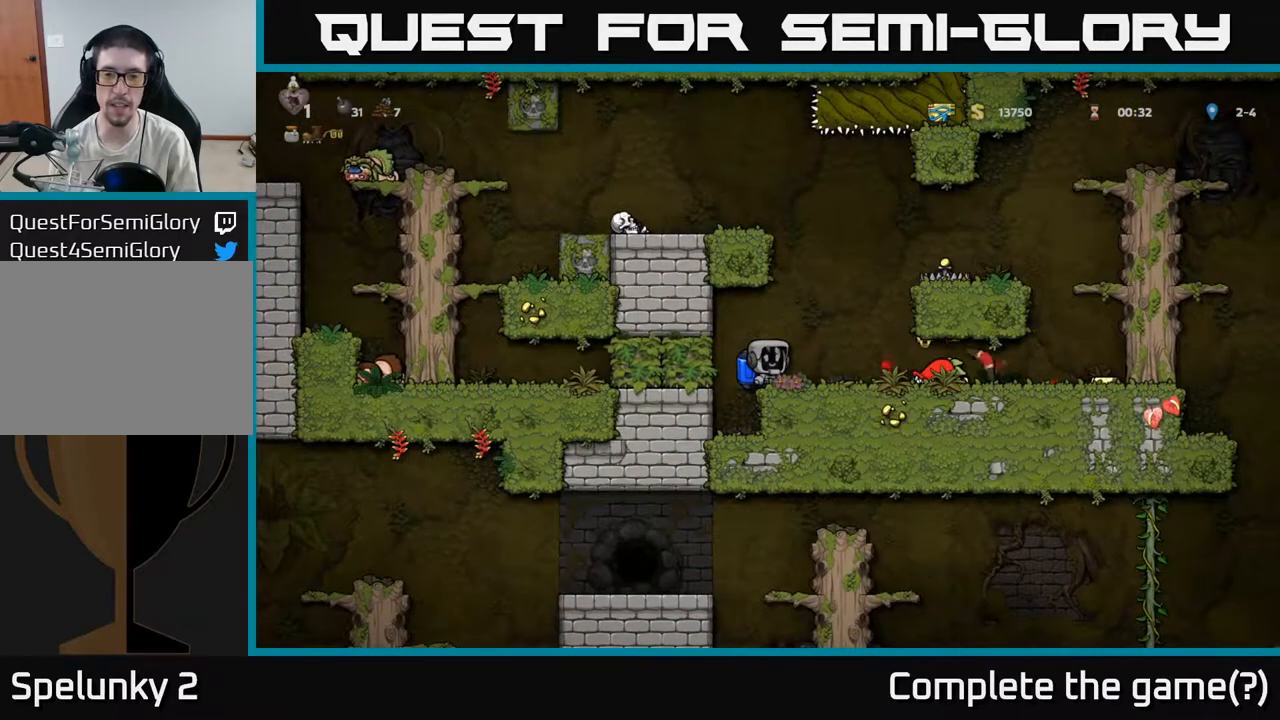
{"buttons": [], "left_stick": "center", "events": []}
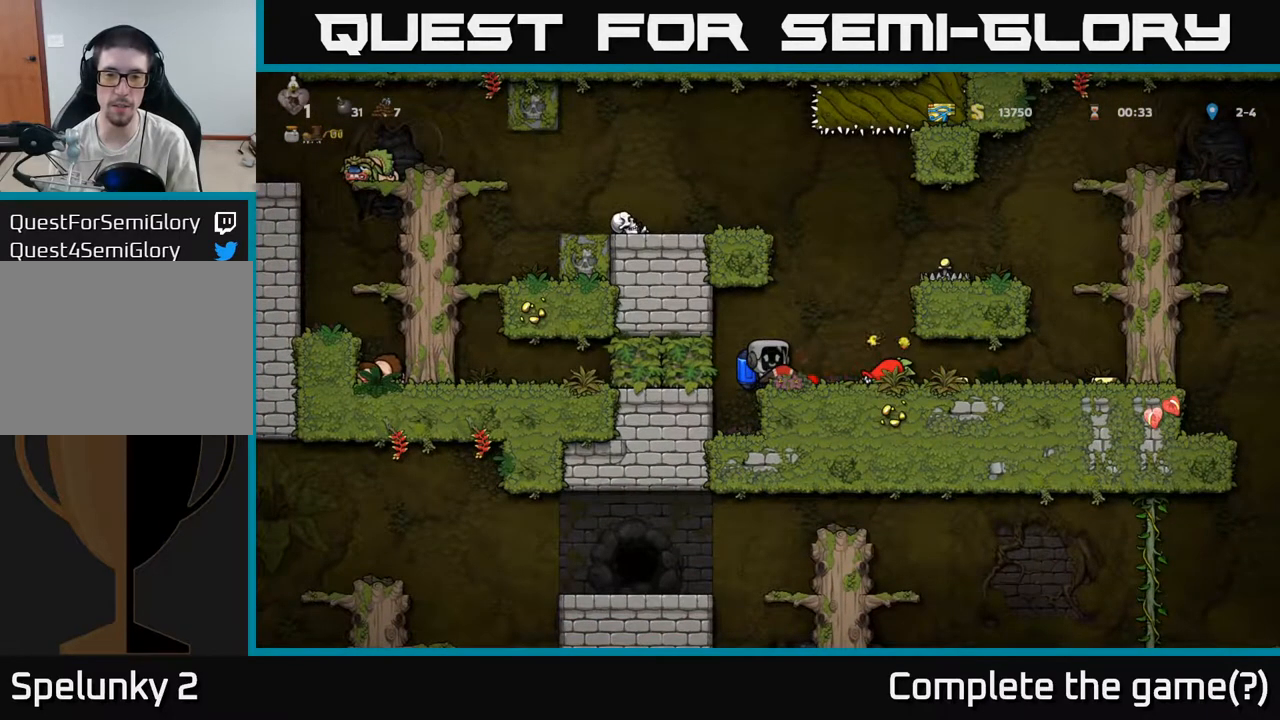
{"buttons": [], "left_stick": "center", "events": [[150, "X", "down"], [250, "X", "up"]]}
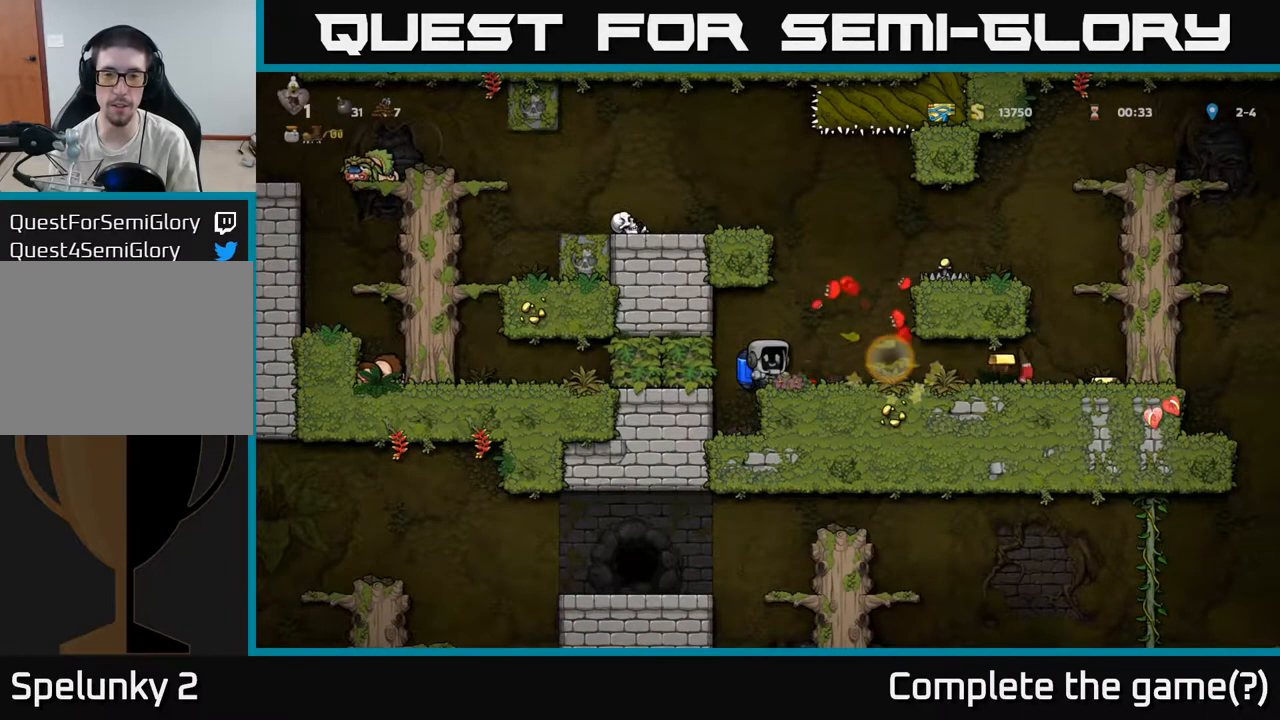
{"buttons": [], "left_stick": "center", "events": [[33, "left_stick", "right"], [333, "left_stick", "center"]]}
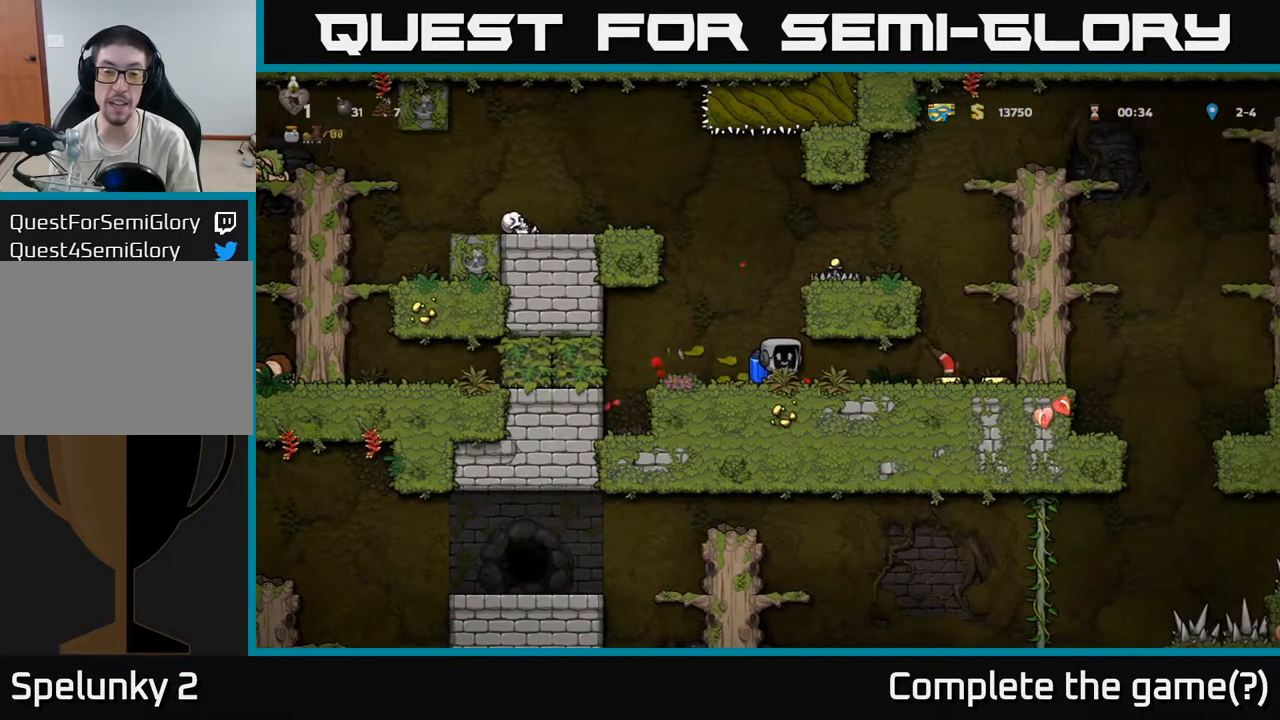
{"buttons": [], "left_stick": "right", "events": [[350, "left_stick", "right"]]}
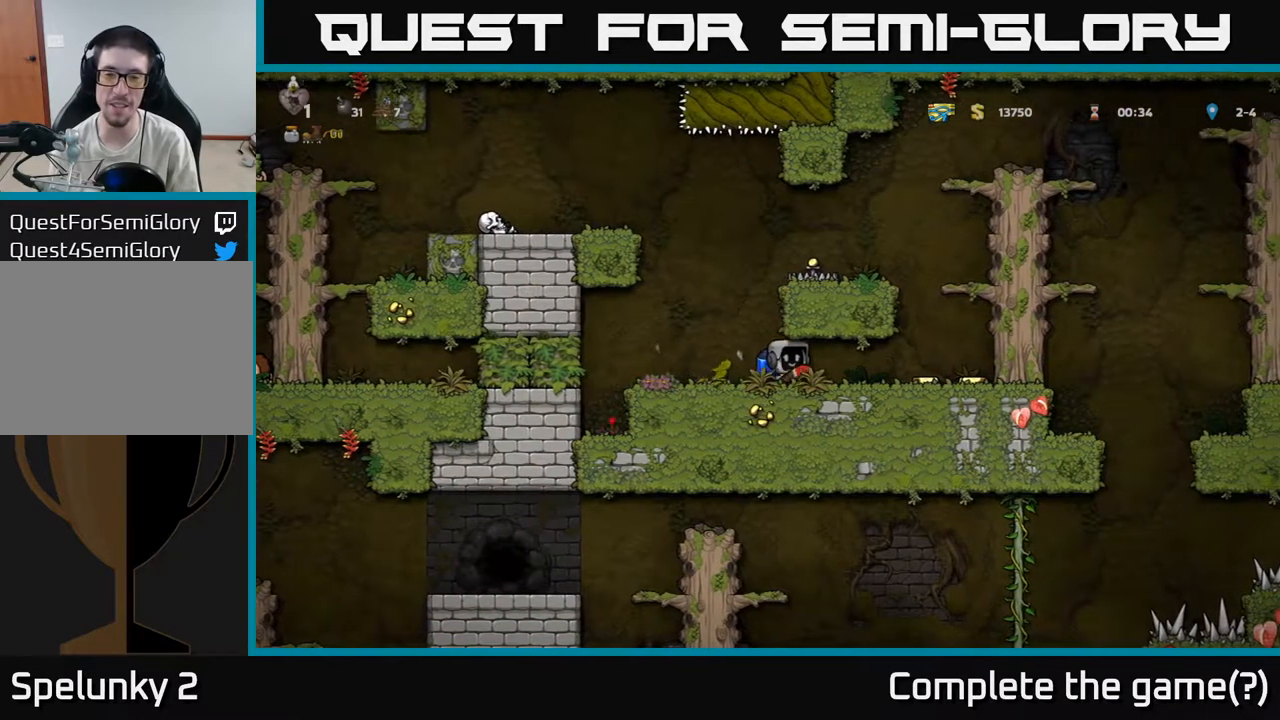
{"buttons": ["A"], "left_stick": "right", "events": [[450, "A", "down"]]}
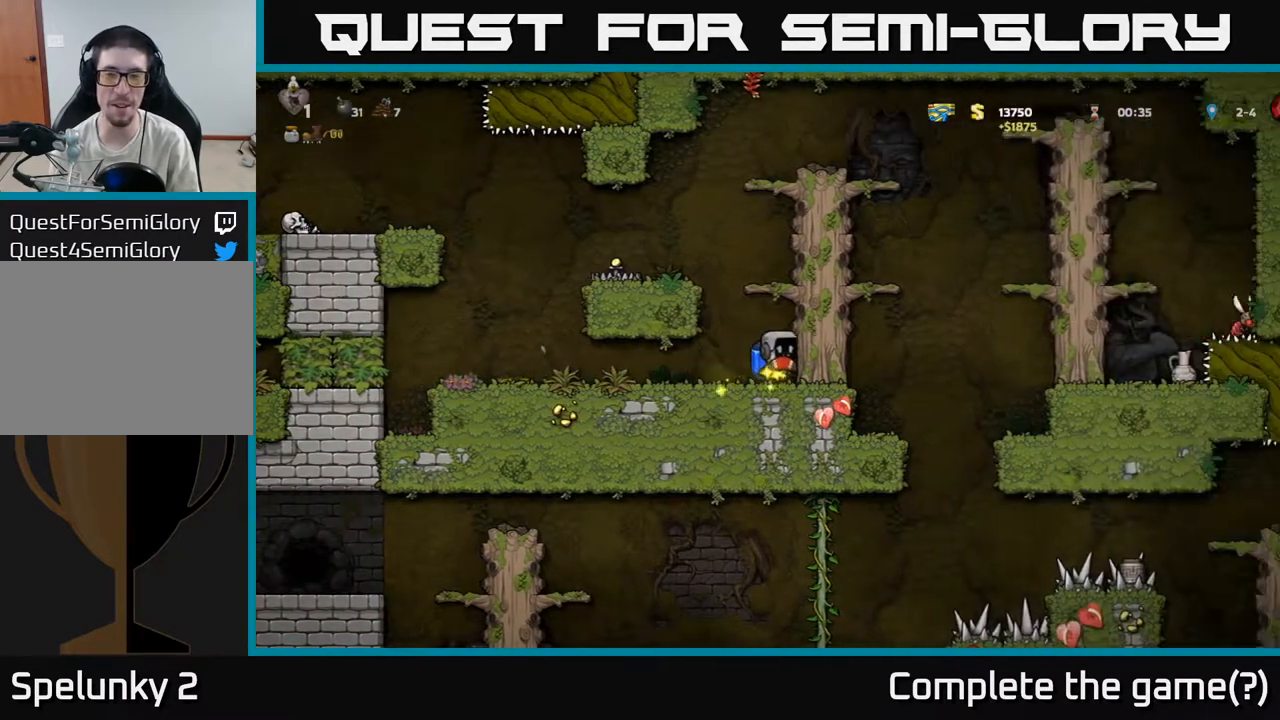
{"buttons": [], "left_stick": "right", "events": [[50, "A", "up"], [167, "A", "down"], [367, "A", "up"]]}
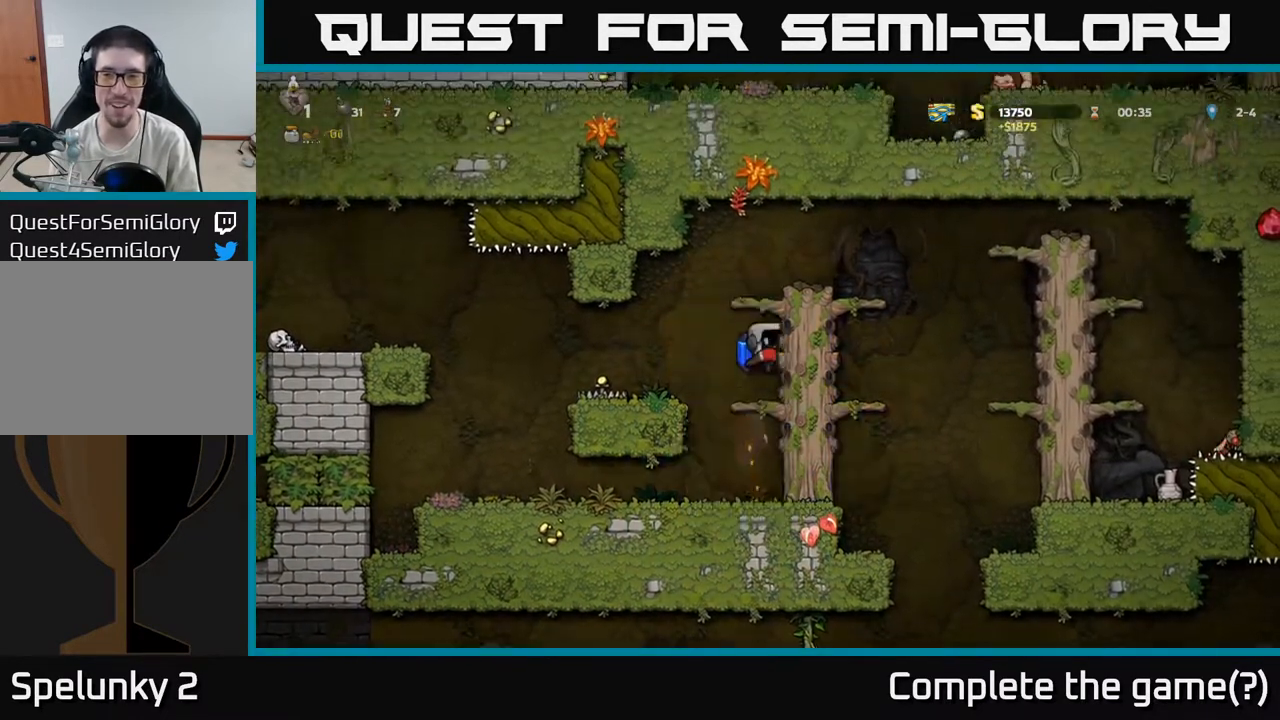
{"buttons": ["A"], "left_stick": "right", "events": [[33, "A", "down"], [183, "A", "up"], [400, "A", "down"]]}
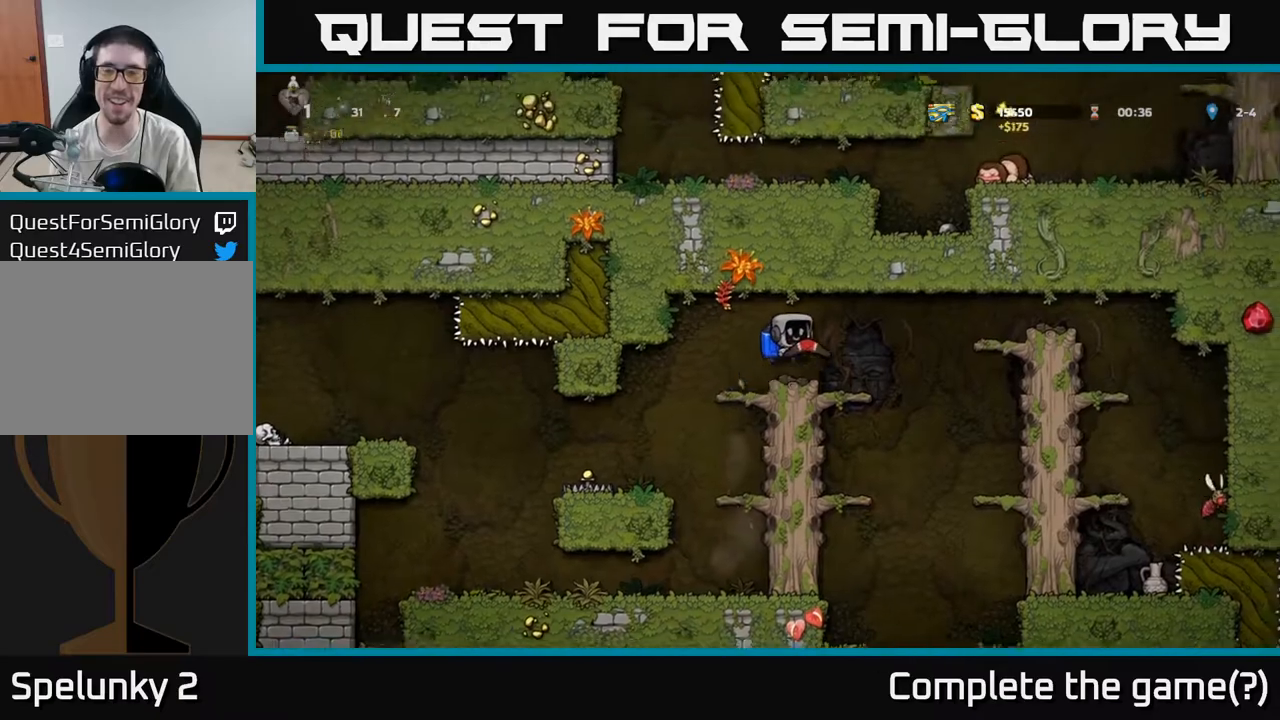
{"buttons": [], "left_stick": "center", "events": [[33, "A", "up"], [167, "left_stick", "left"], [483, "left_stick", "center"]]}
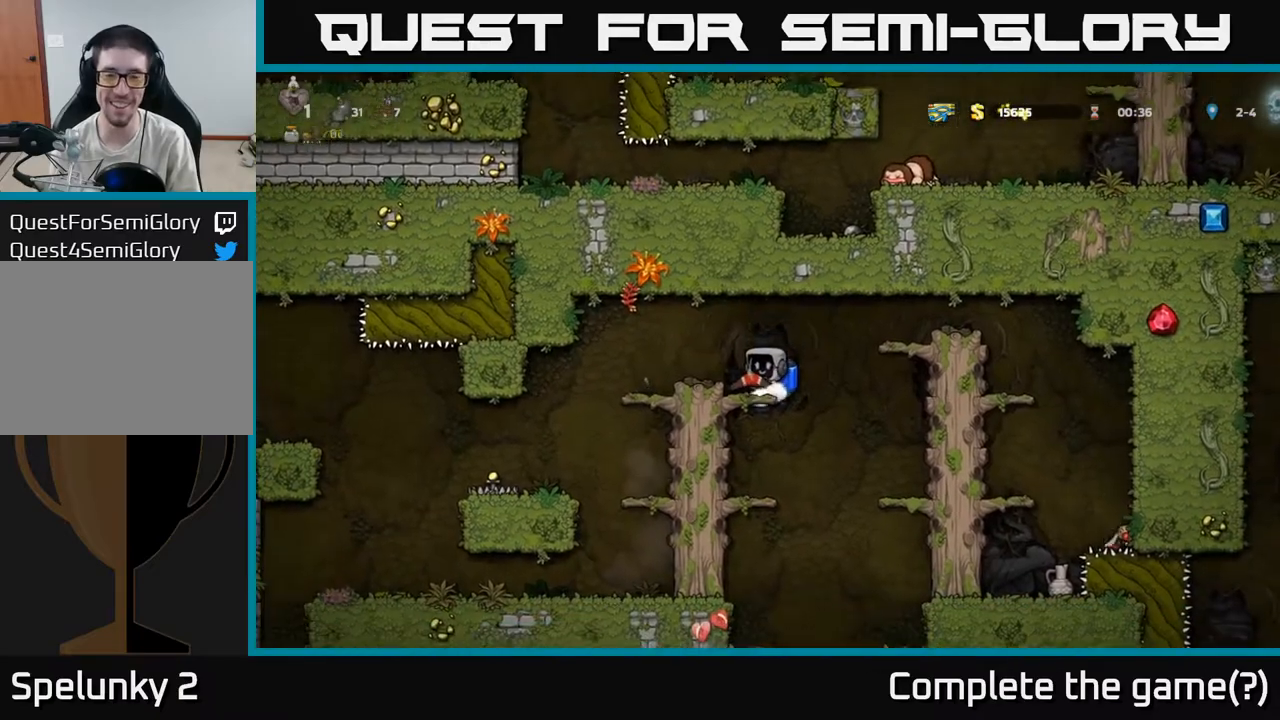
{"buttons": [], "left_stick": "down", "events": [[117, "left_stick", "down"], [167, "A", "down"], [283, "A", "up"]]}
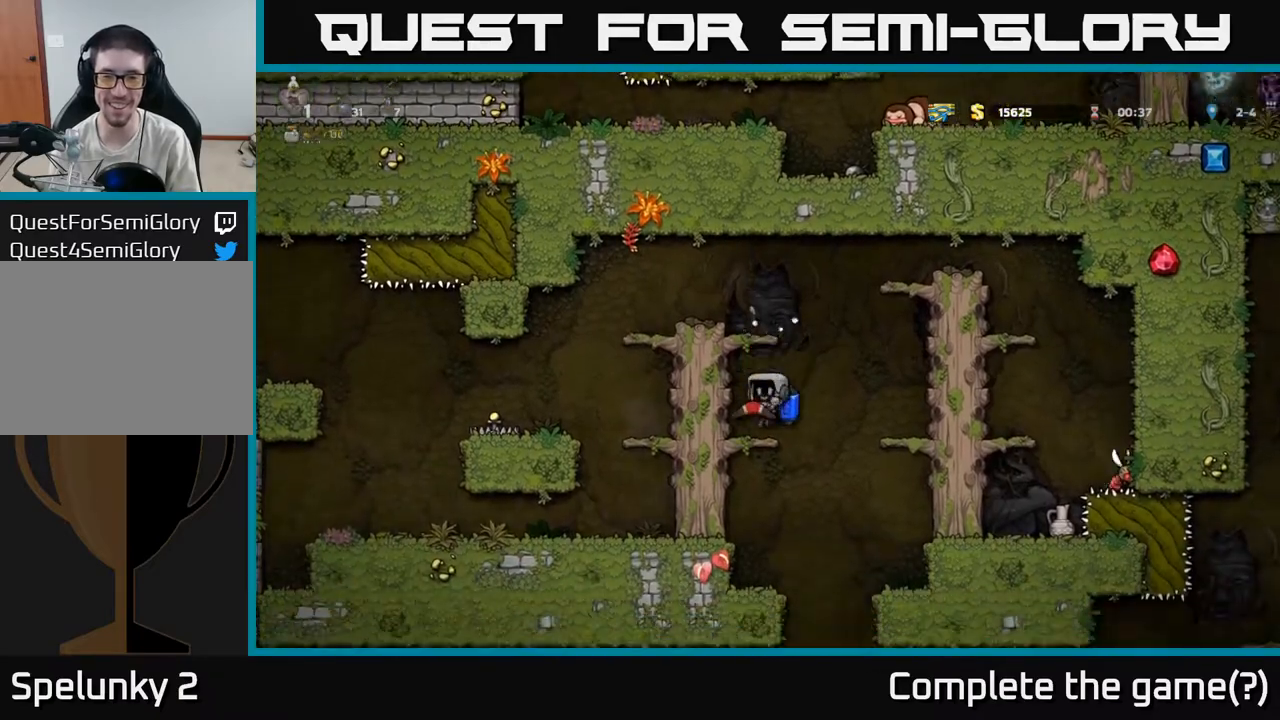
{"buttons": [], "left_stick": "center", "events": [[50, "A", "down"], [150, "A", "up"], [350, "left_stick", "center"]]}
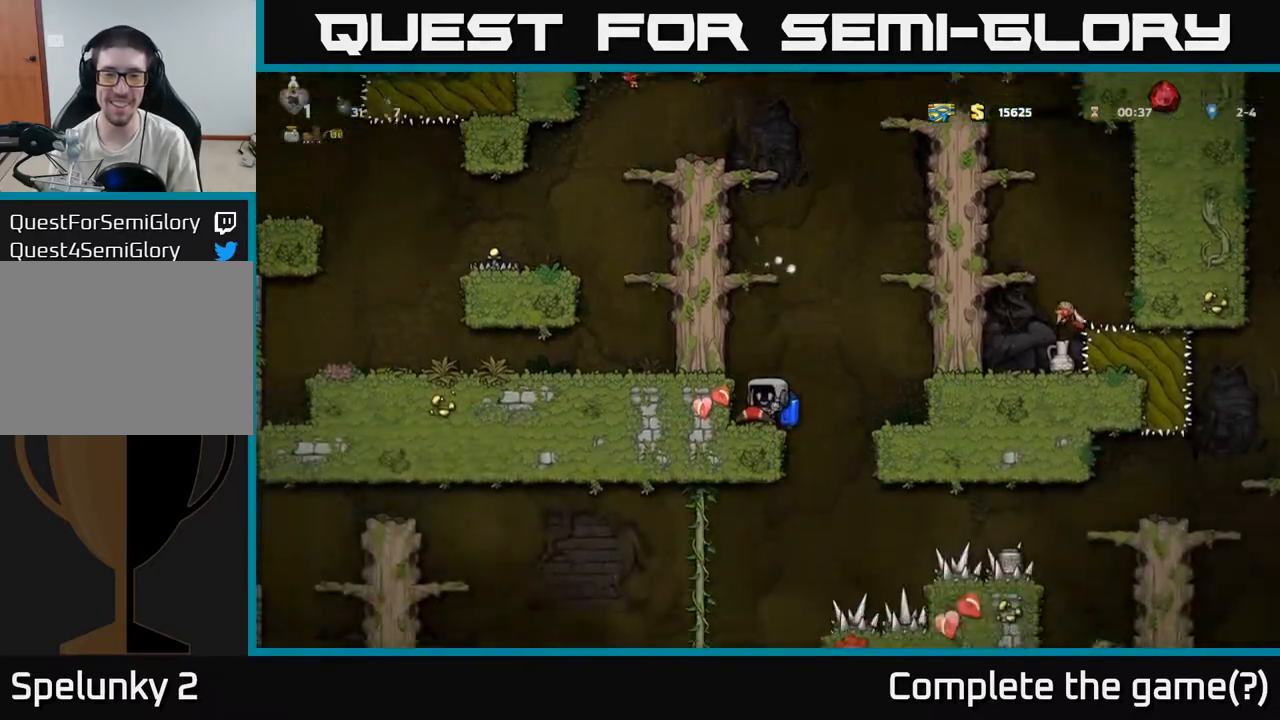
{"buttons": [], "left_stick": "right", "events": [[267, "left_stick", "right"]]}
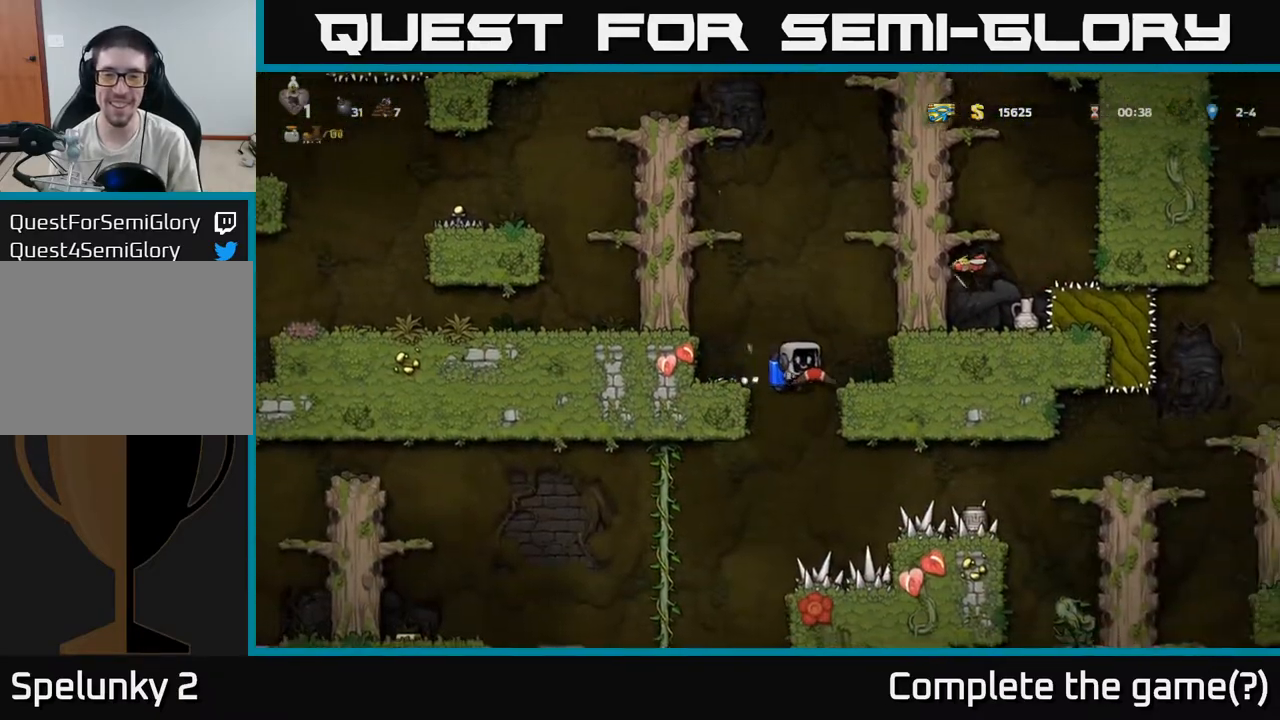
{"buttons": [], "left_stick": "left", "events": [[217, "A", "down"], [217, "left_stick", "down"], [333, "left_stick", "left"], [350, "A", "up"]]}
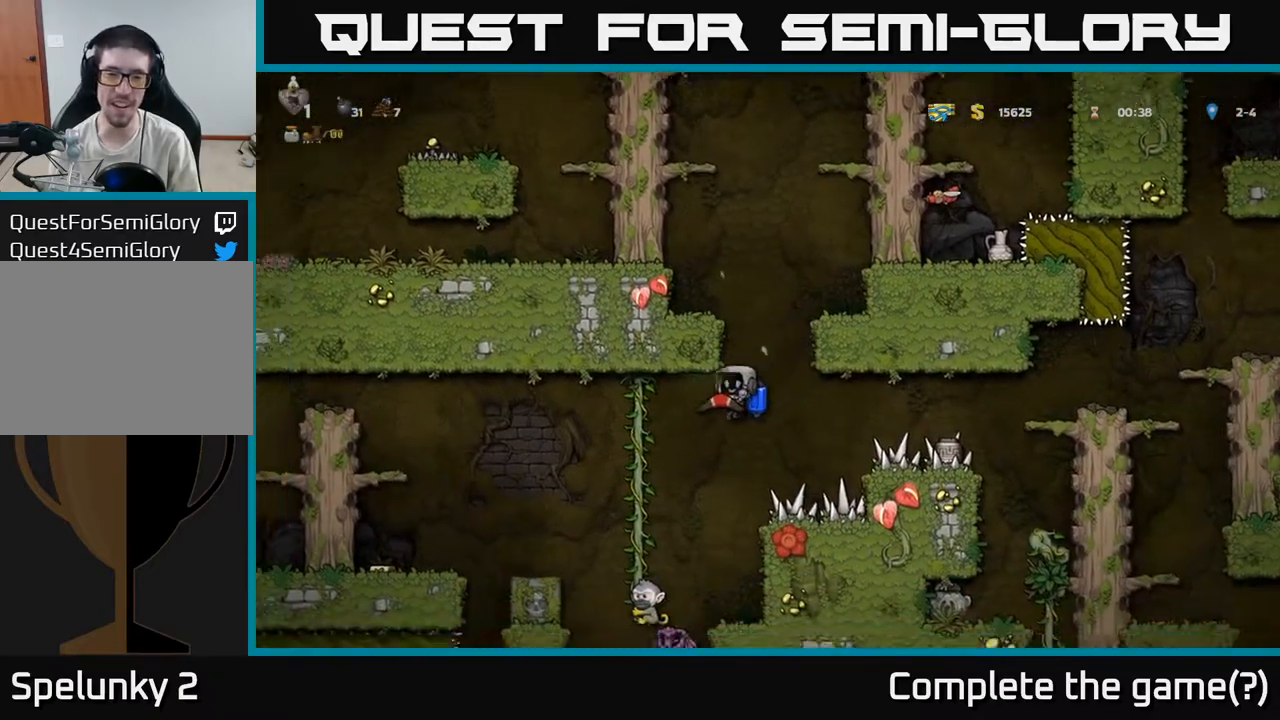
{"buttons": [], "left_stick": "center", "events": [[67, "A", "down"], [200, "left_stick", "center"], [233, "A", "up"], [267, "left_stick", "right"], [317, "left_stick", "center"]]}
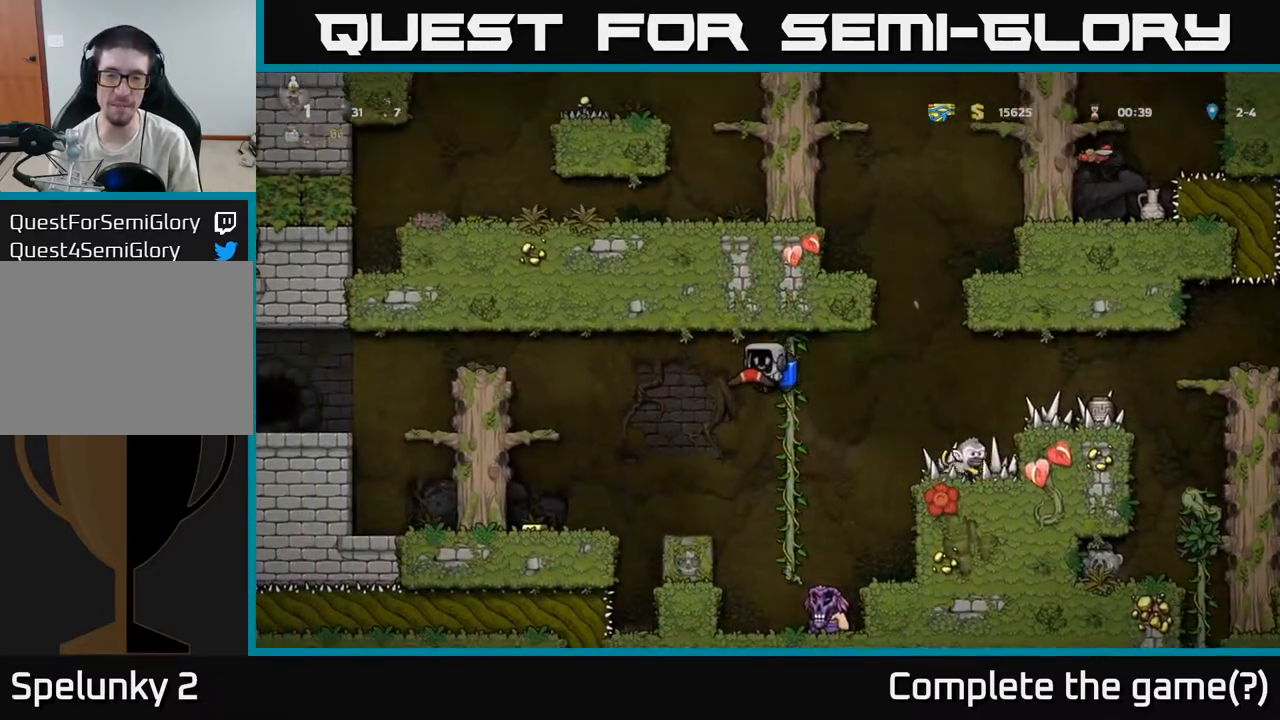
{"buttons": [], "left_stick": "center", "events": [[117, "A", "down"], [200, "left_stick", "right"], [250, "A", "up"], [317, "left_stick", "center"]]}
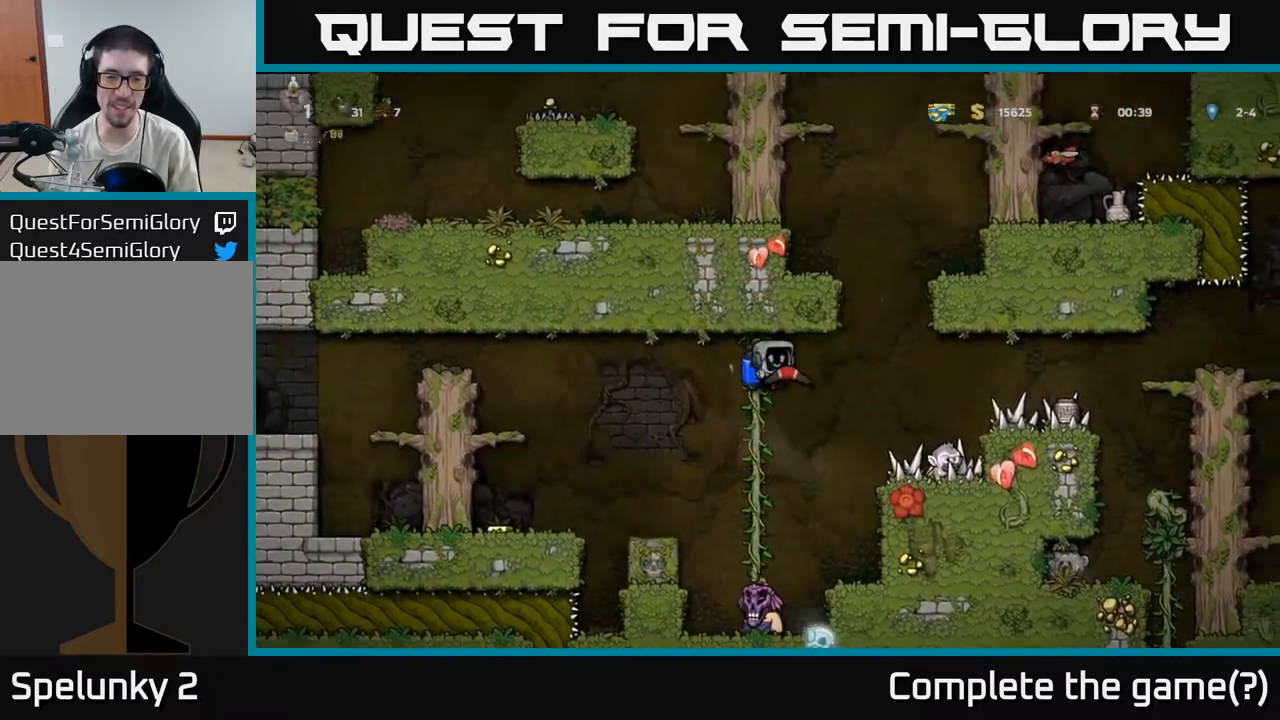
{"buttons": [], "left_stick": "center", "events": [[67, "left_stick", "left"], [183, "left_stick", "center"]]}
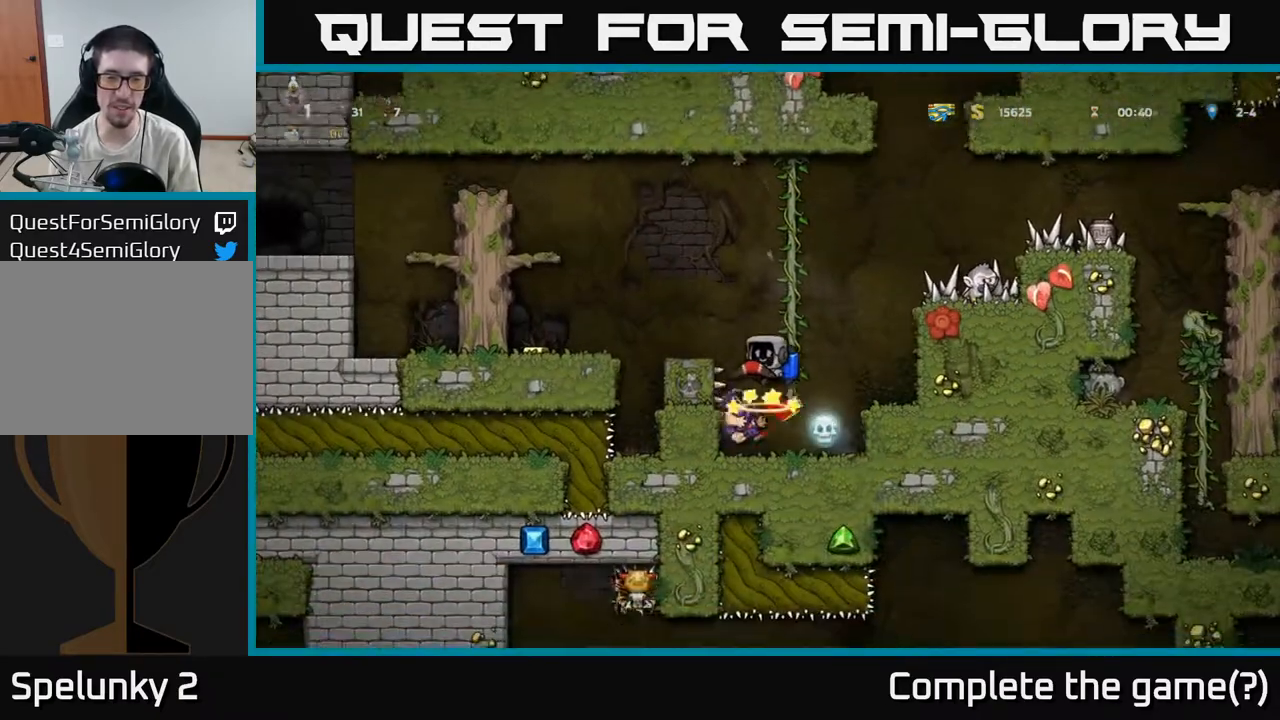
{"buttons": ["A"], "left_stick": "center", "events": [[117, "A", "down"], [233, "A", "up"], [283, "A", "down"]]}
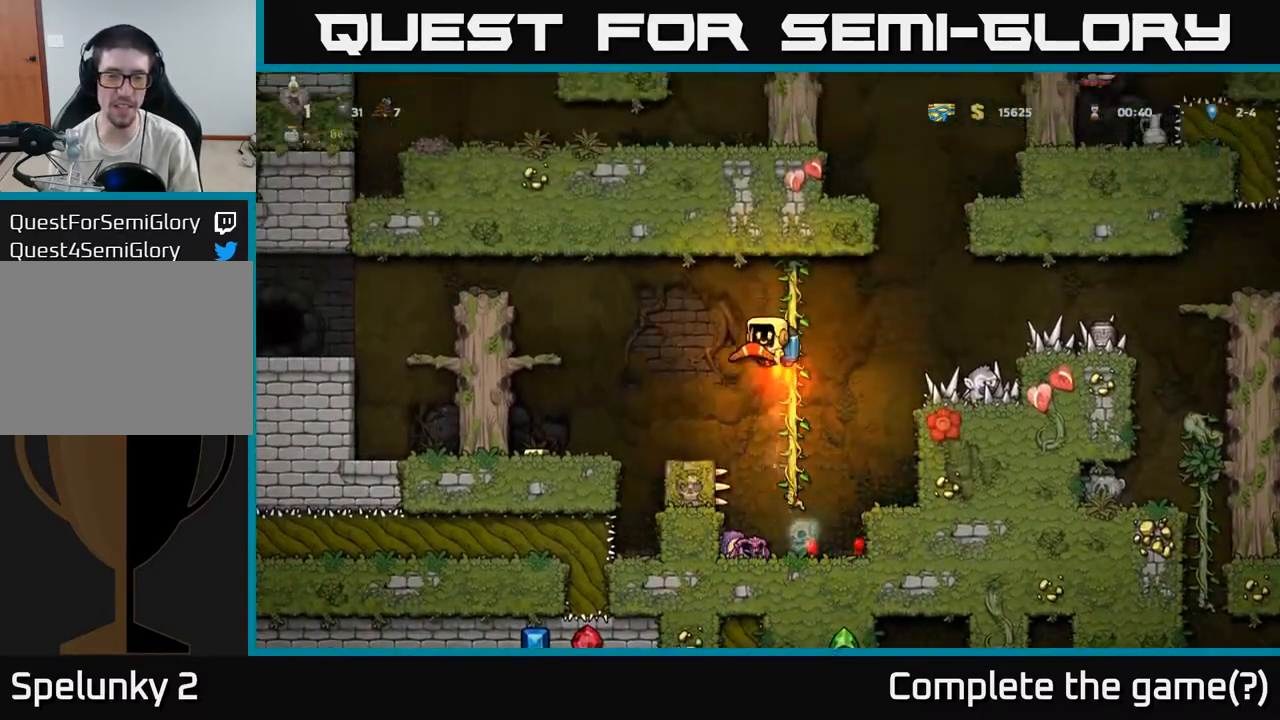
{"buttons": [], "left_stick": "center", "events": [[17, "left_stick", "left"], [100, "A", "up"], [367, "left_stick", "center"]]}
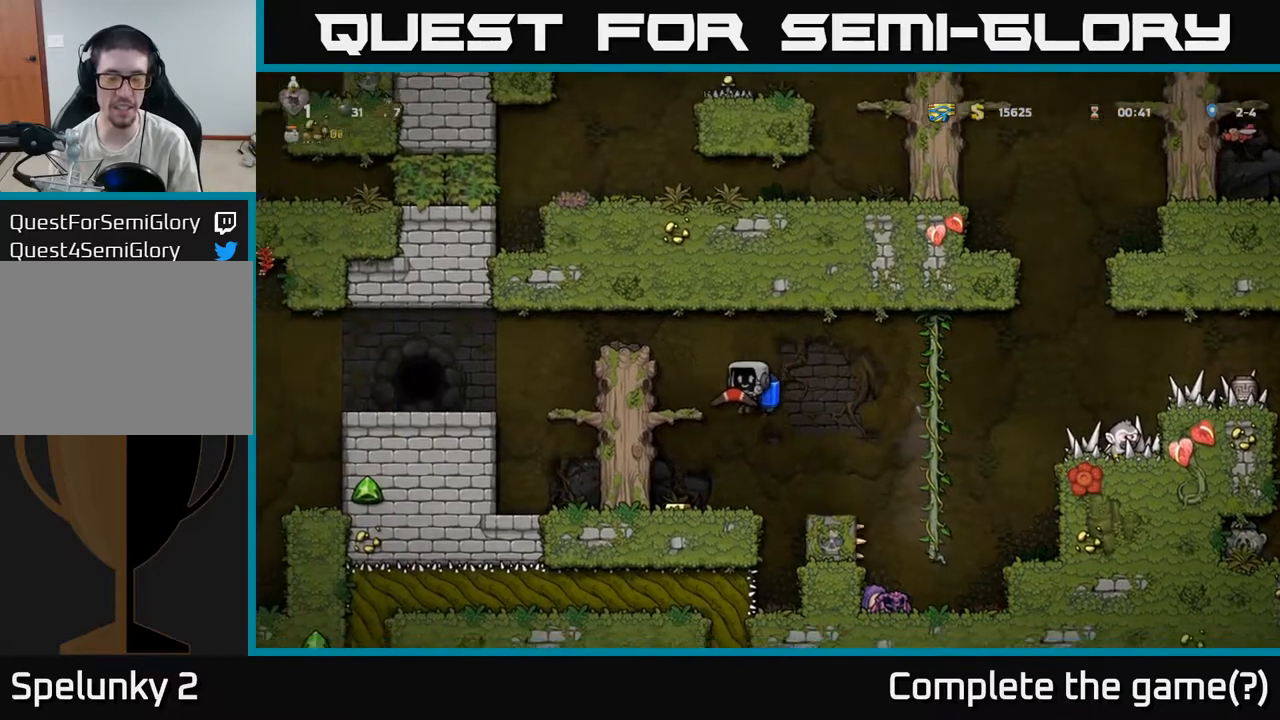
{"buttons": [], "left_stick": "center", "events": [[50, "left_stick", "left"], [333, "left_stick", "center"], [367, "A", "down"], [483, "A", "up"]]}
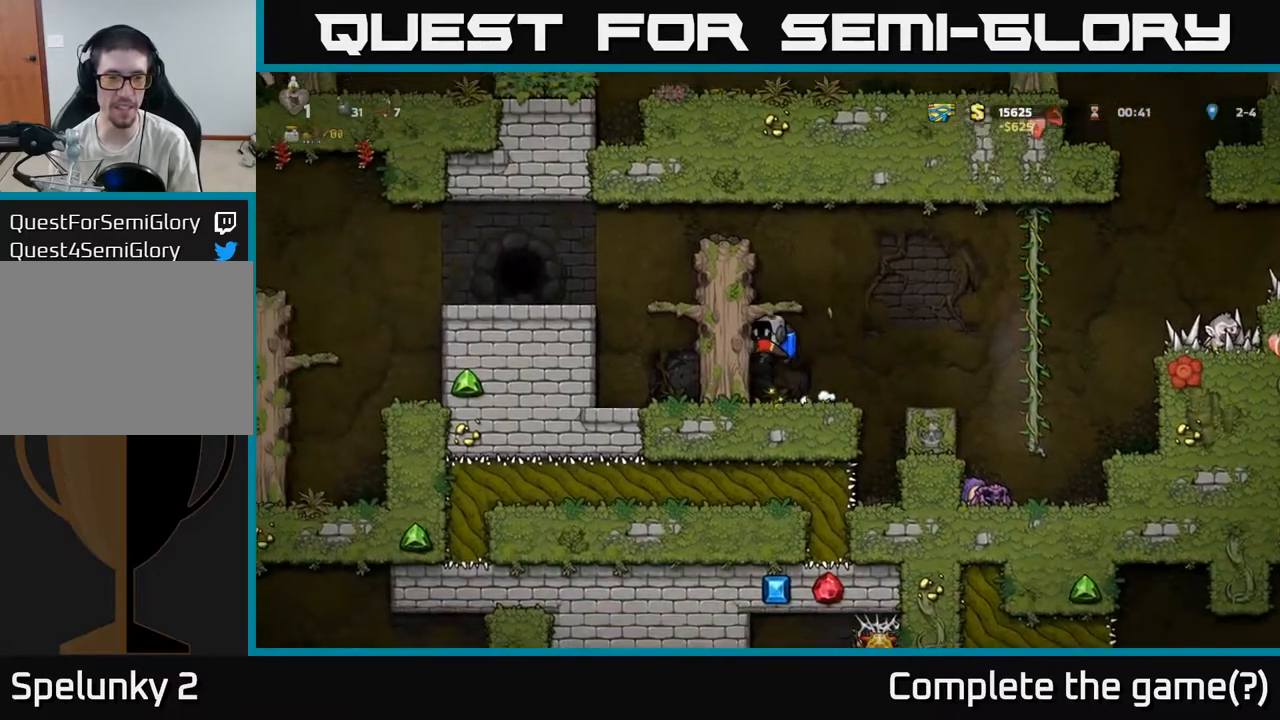
{"buttons": [], "left_stick": "left", "events": [[50, "A", "down"], [183, "A", "up"], [250, "A", "down"], [317, "left_stick", "left"], [483, "A", "up"]]}
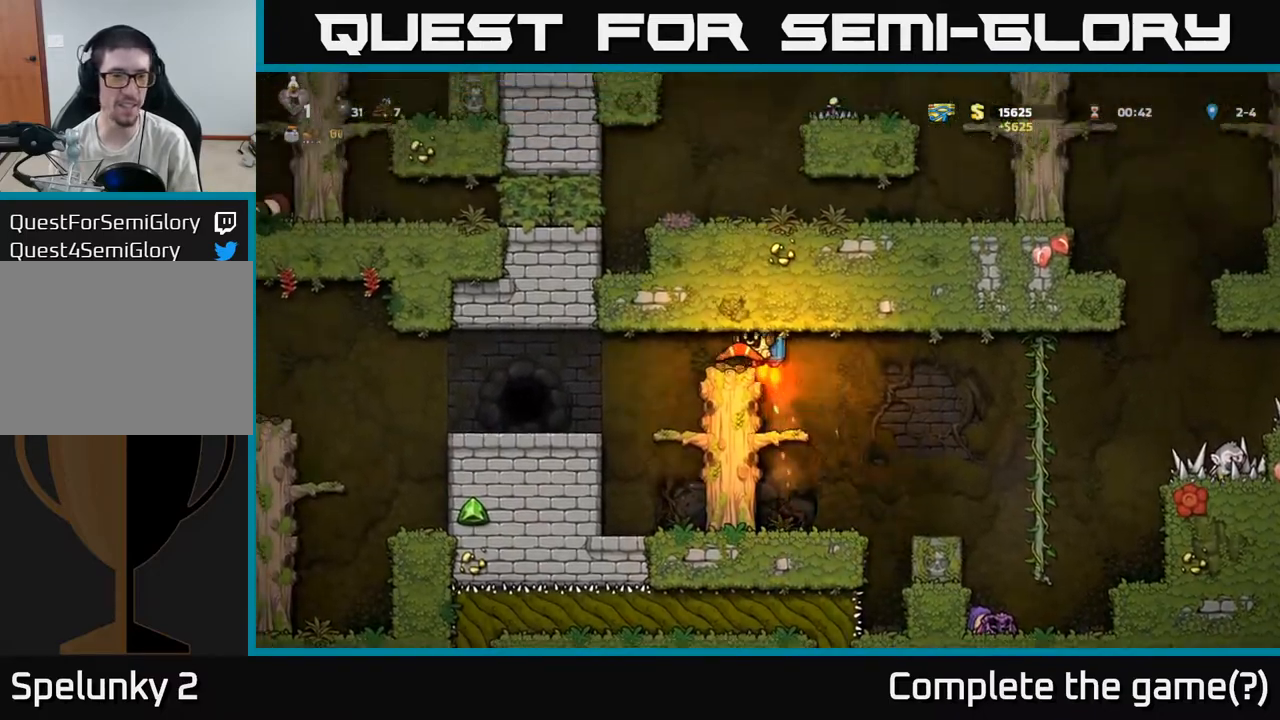
{"buttons": ["A"], "left_stick": "left", "events": [[400, "A", "down"]]}
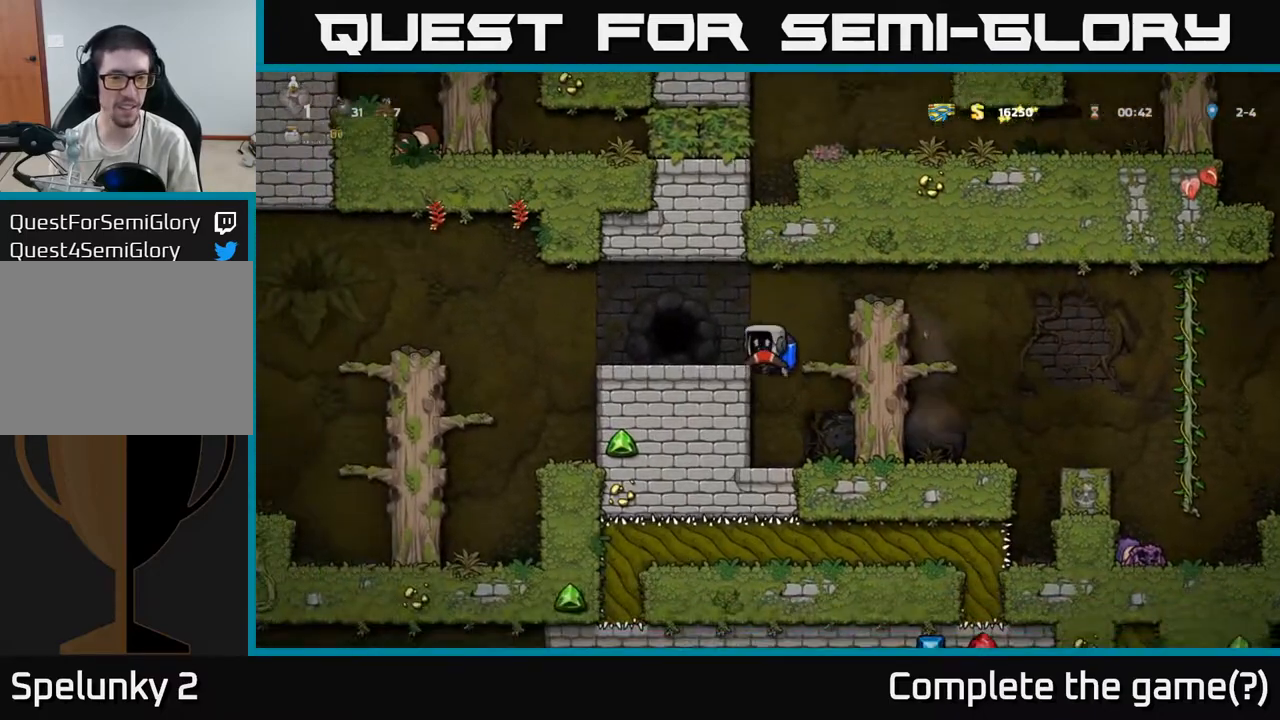
{"buttons": [], "left_stick": "center", "events": [[33, "A", "up"], [283, "left_stick", "center"], [300, "L2", "down"], [433, "L2", "up"]]}
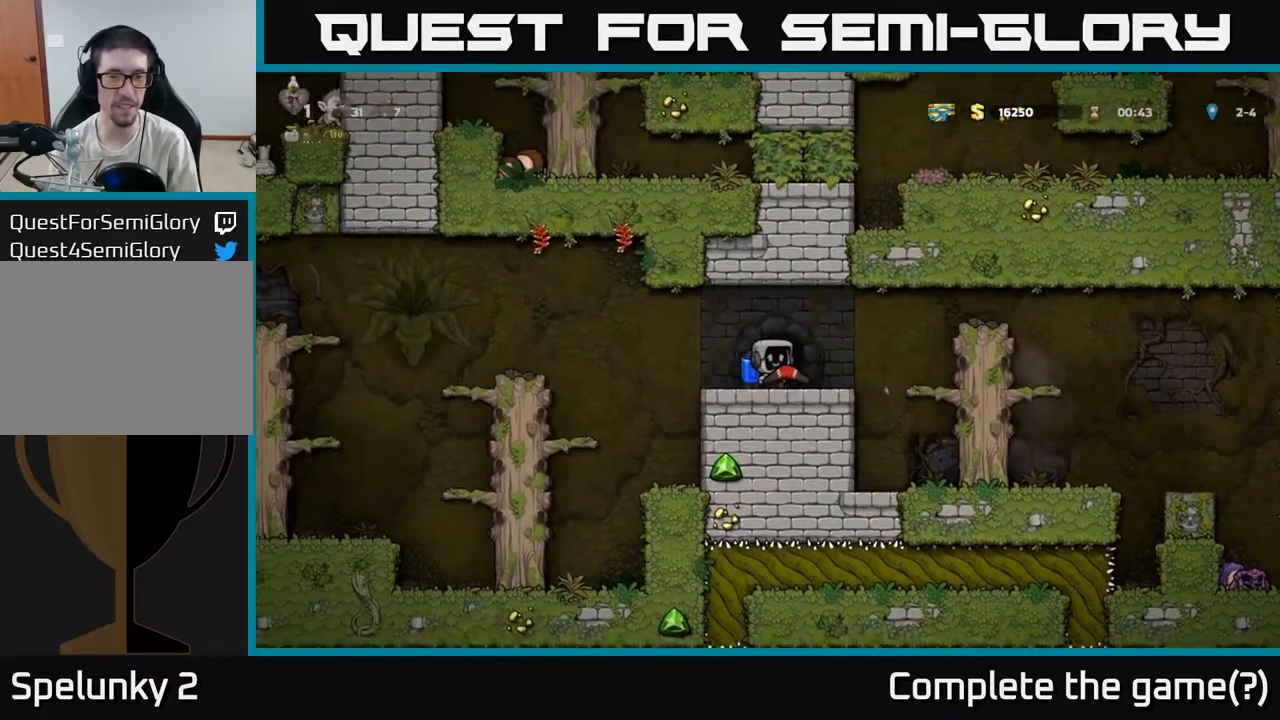
{"buttons": [], "left_stick": "center", "events": [[17, "L2", "down"], [100, "L2", "up"], [200, "L2", "down"], [300, "L2", "up"]]}
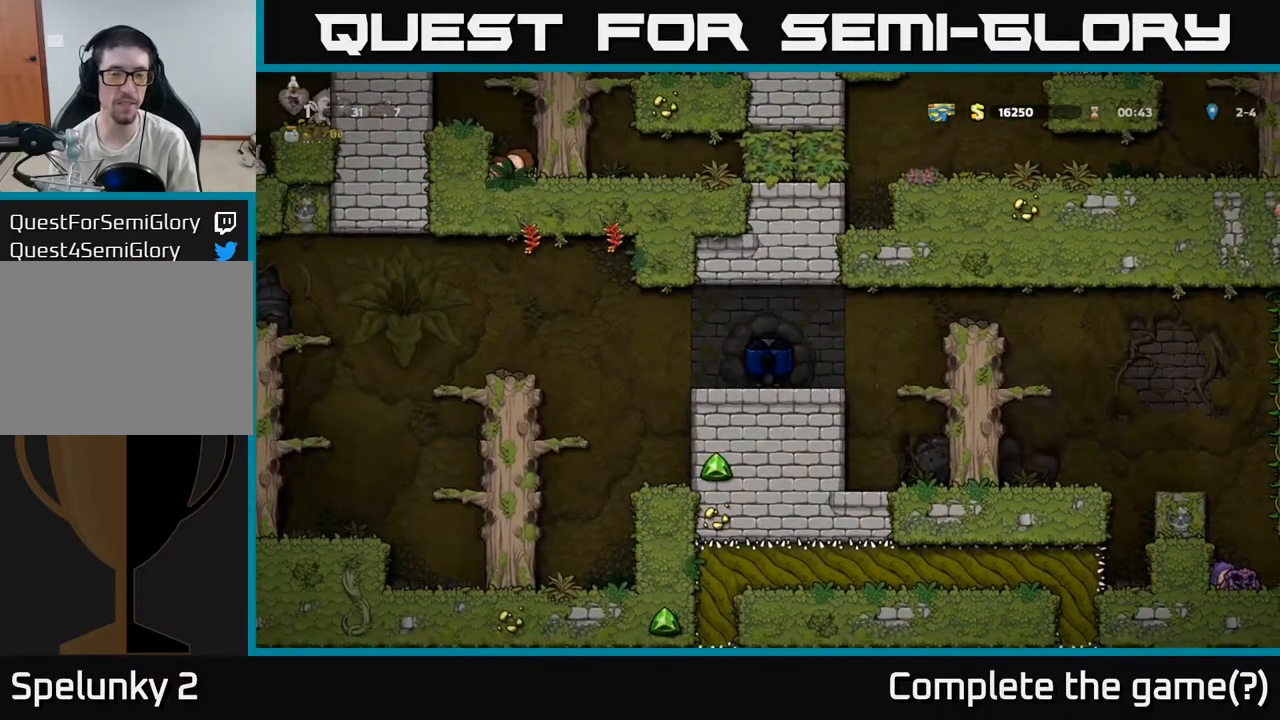
{"buttons": [], "left_stick": "center", "events": []}